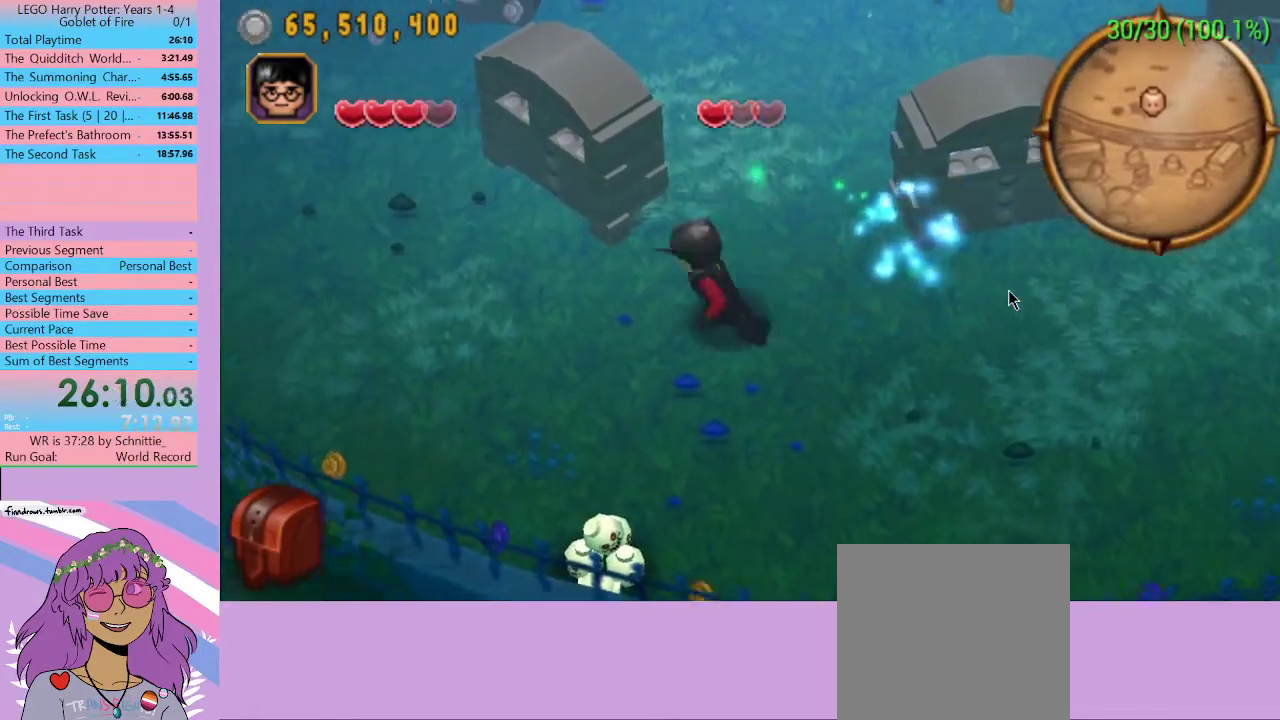
Gameplay with a controller (Xbox layout); each line is a JSON object with the inputs held at the frame after it. "events" lists button and stick changes between this image and that frame as [ms after this image, input, new state], when the widget could be followed in between. Not read: L3 R3.
{"buttons": [], "left_stick": "up", "right_stick": "center", "events": [[67, "left_stick", "center"], [367, "left_stick", "up"]]}
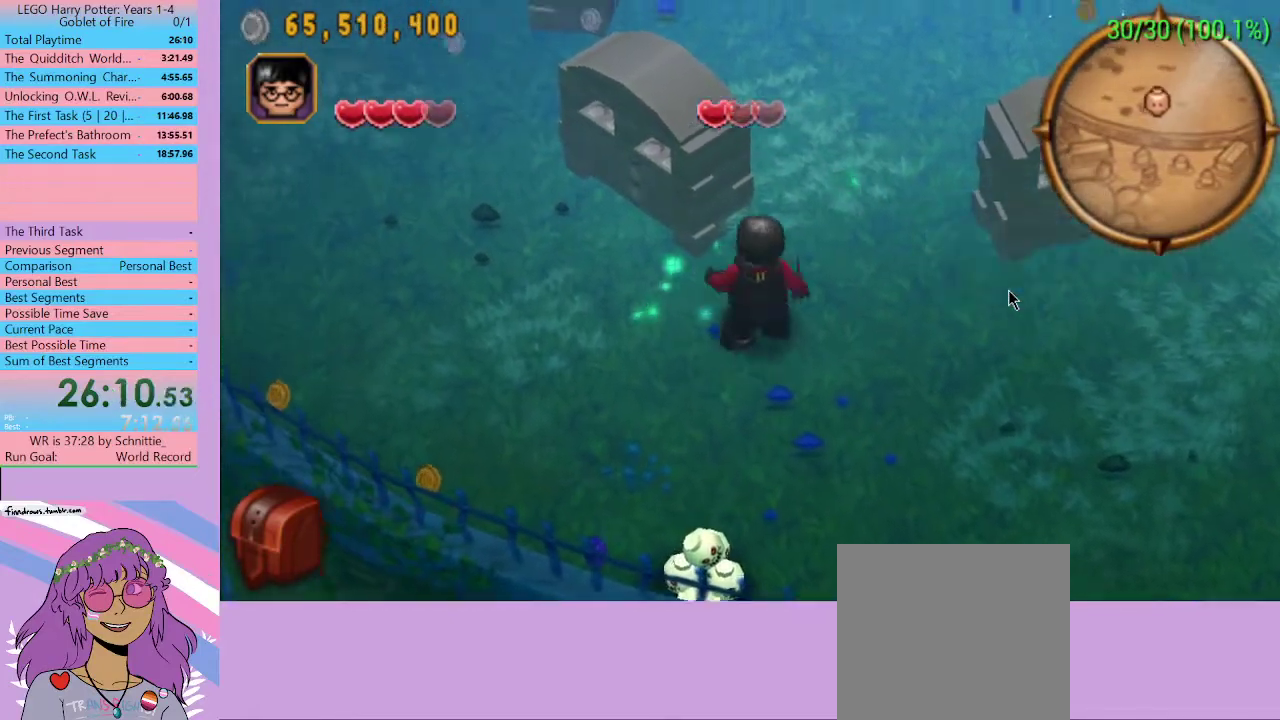
{"buttons": [], "left_stick": "center", "right_stick": "center", "events": [[33, "left_stick", "up-left"], [133, "left_stick", "center"]]}
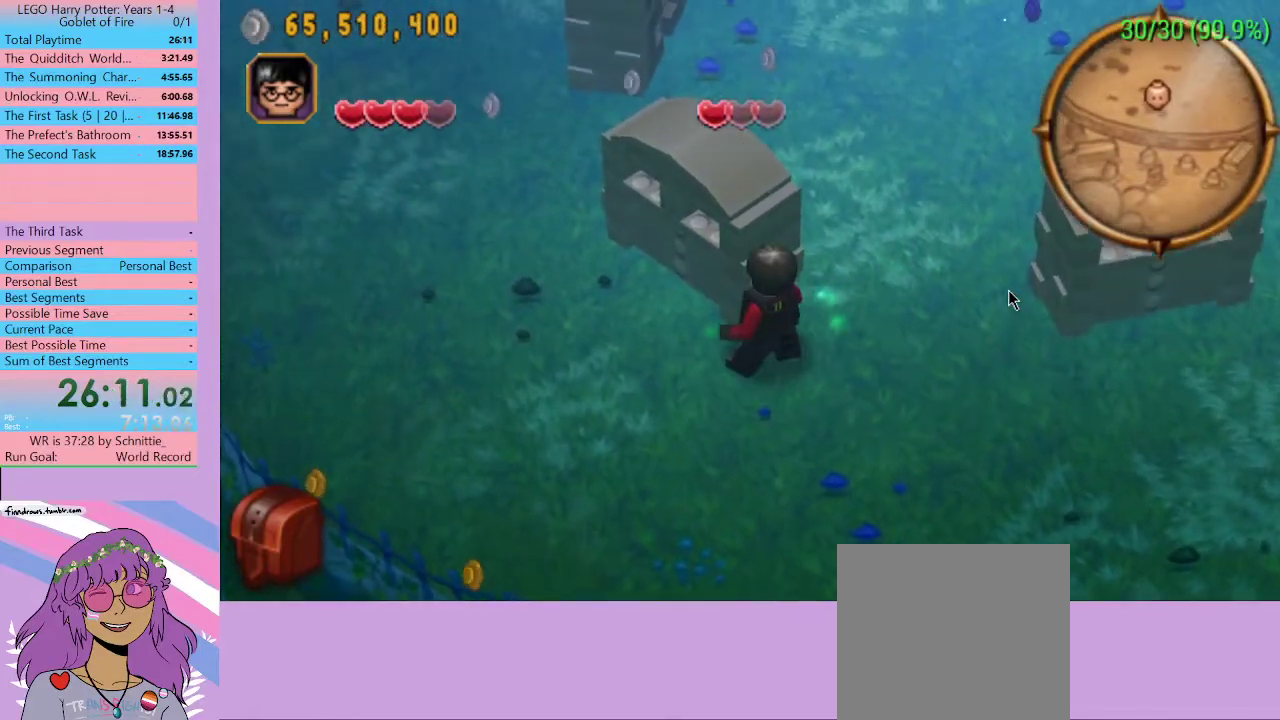
{"buttons": [], "left_stick": "center", "right_stick": "center", "events": [[33, "left_stick", "down-right"], [300, "left_stick", "center"]]}
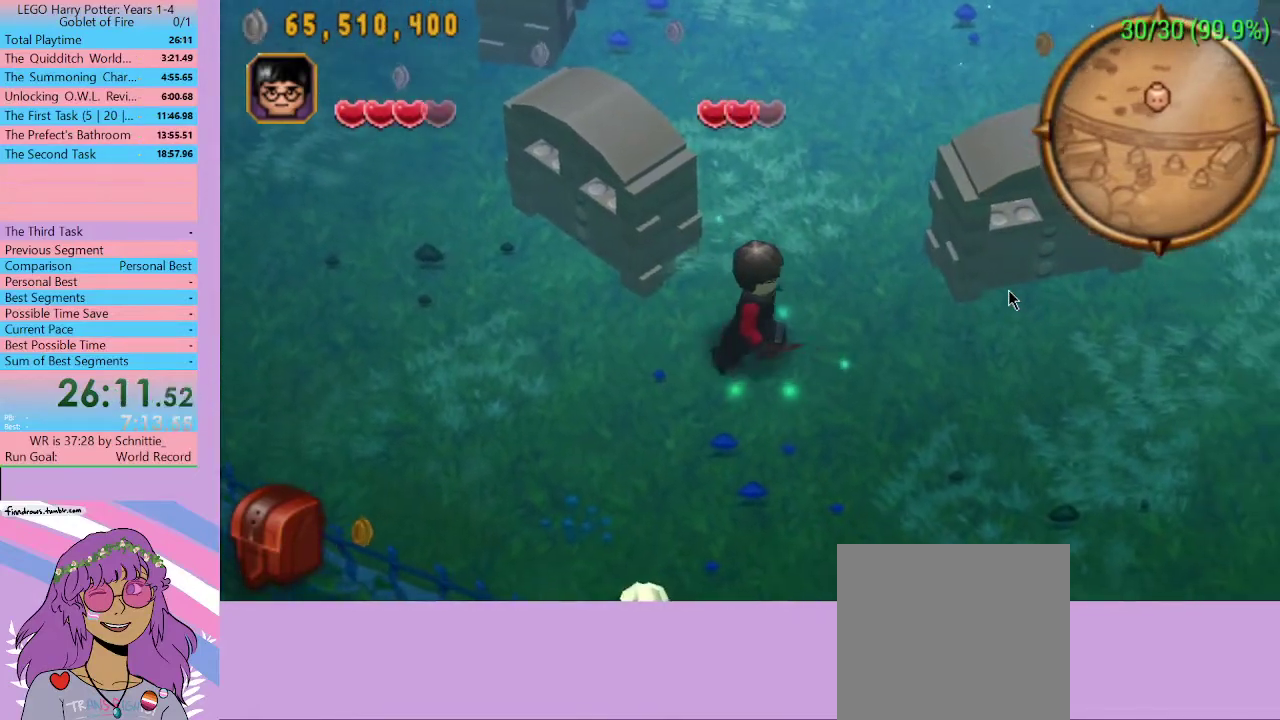
{"buttons": [], "left_stick": "center", "right_stick": "center", "events": [[67, "left_stick", "left"], [200, "left_stick", "center"]]}
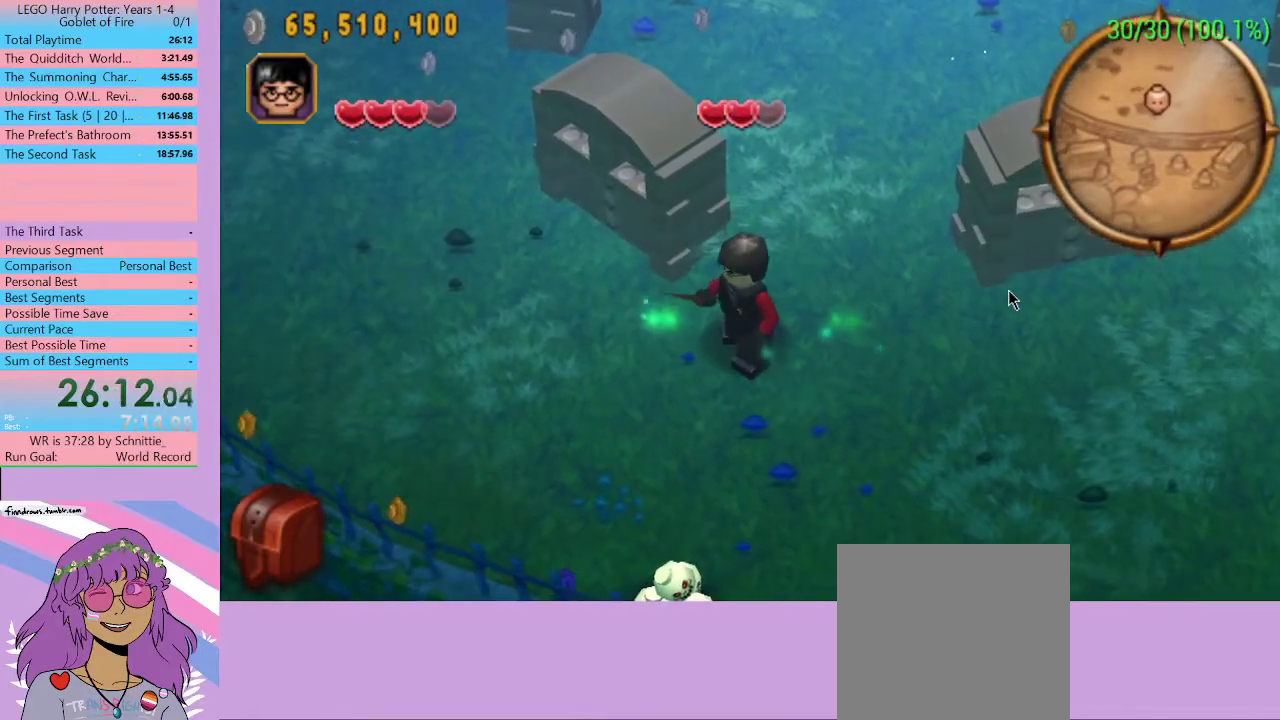
{"buttons": [], "left_stick": "center", "right_stick": "center", "events": []}
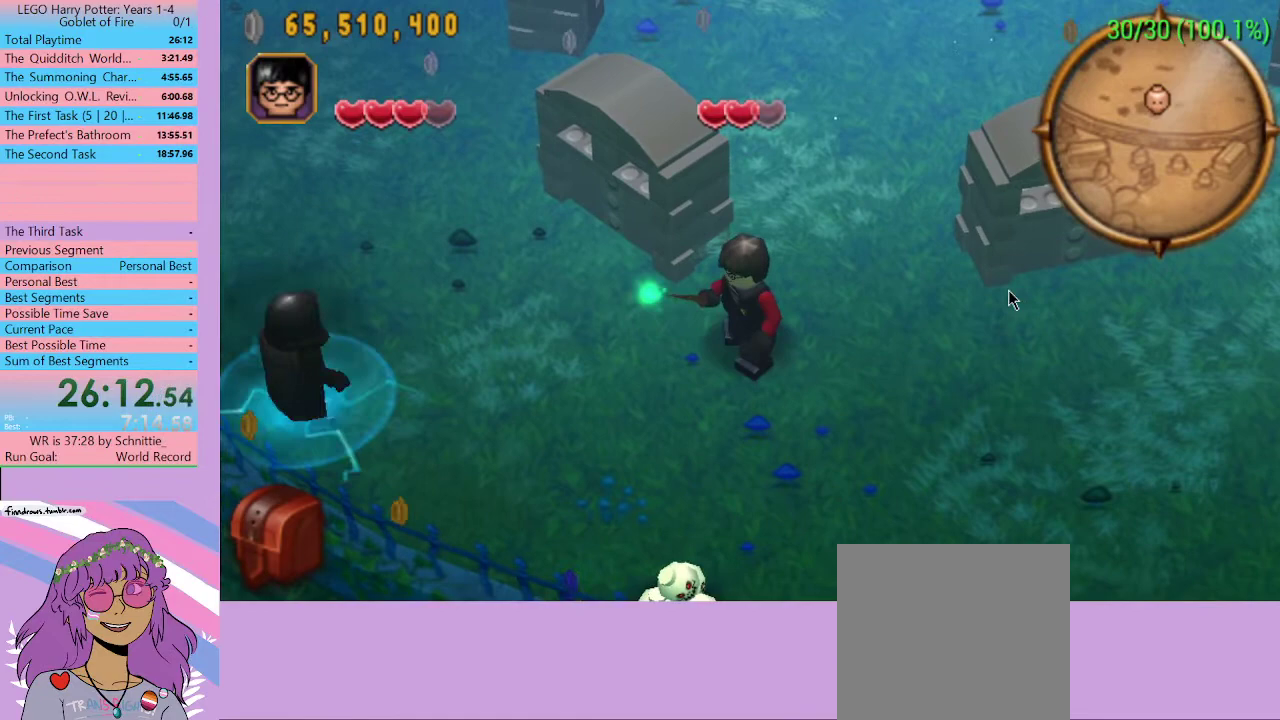
{"buttons": ["X"], "left_stick": "center", "right_stick": "center", "events": [[100, "X", "down"], [167, "X", "up"], [267, "X", "down"], [333, "X", "up"], [400, "X", "down"]]}
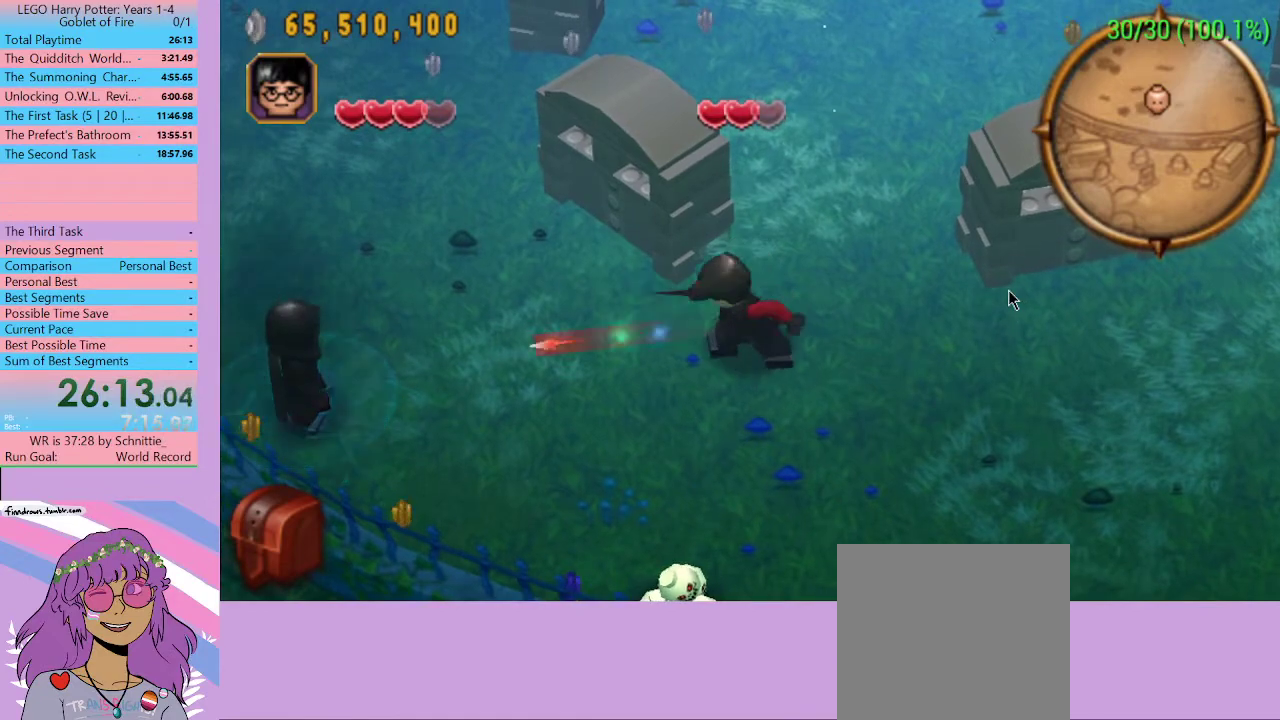
{"buttons": [], "left_stick": "center", "right_stick": "center", "events": [[100, "X", "up"], [133, "X", "down"], [233, "X", "up"], [400, "X", "down"], [467, "X", "up"]]}
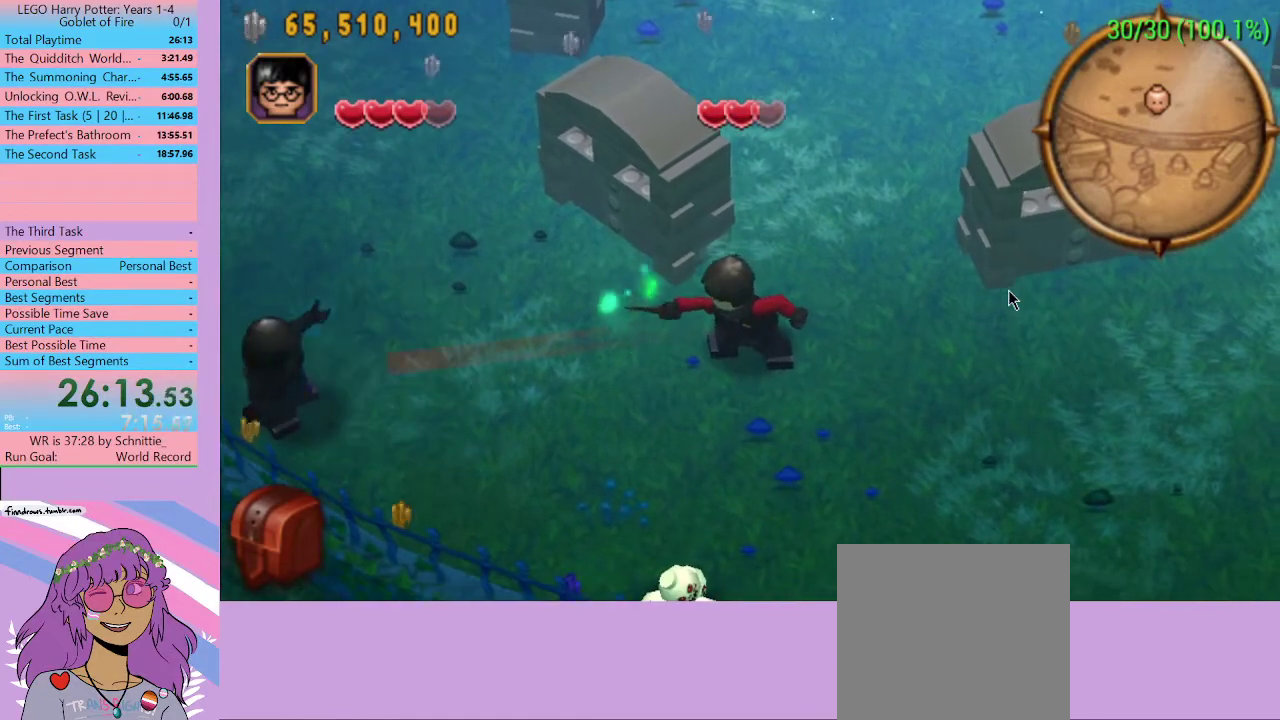
{"buttons": [], "left_stick": "up-right", "right_stick": "center", "events": [[467, "left_stick", "up-right"]]}
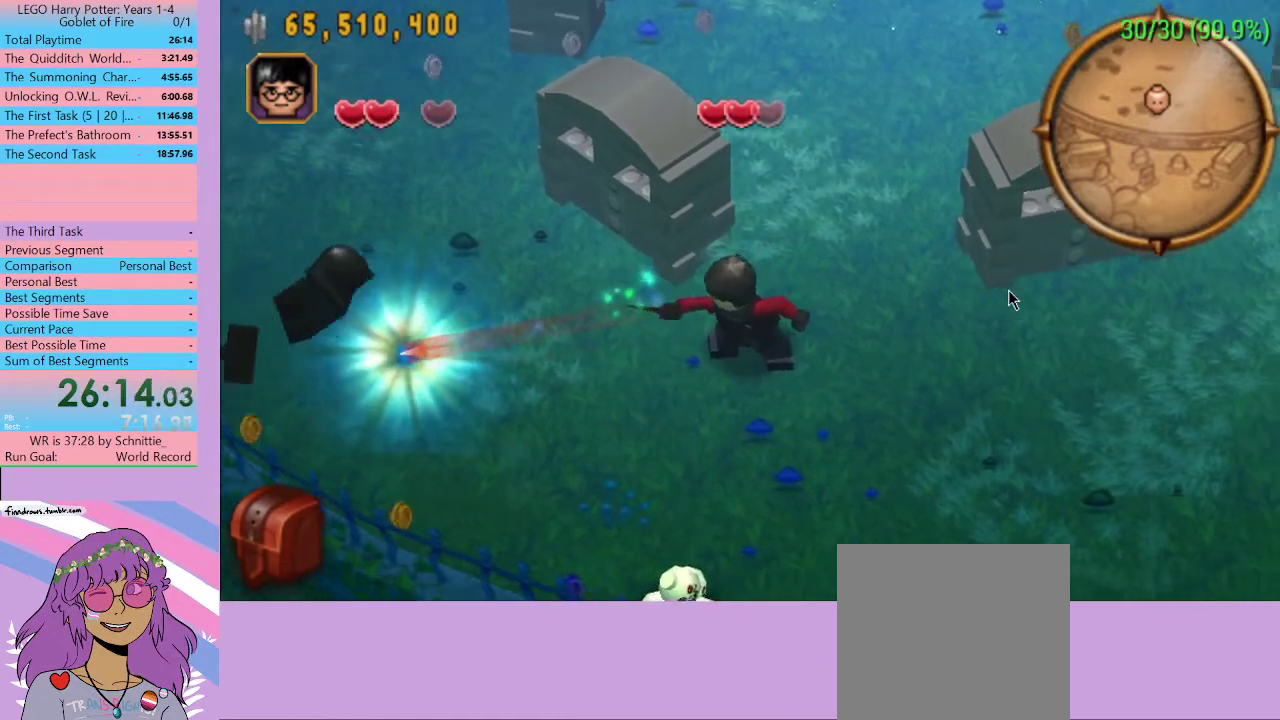
{"buttons": [], "left_stick": "up-right", "right_stick": "center", "events": []}
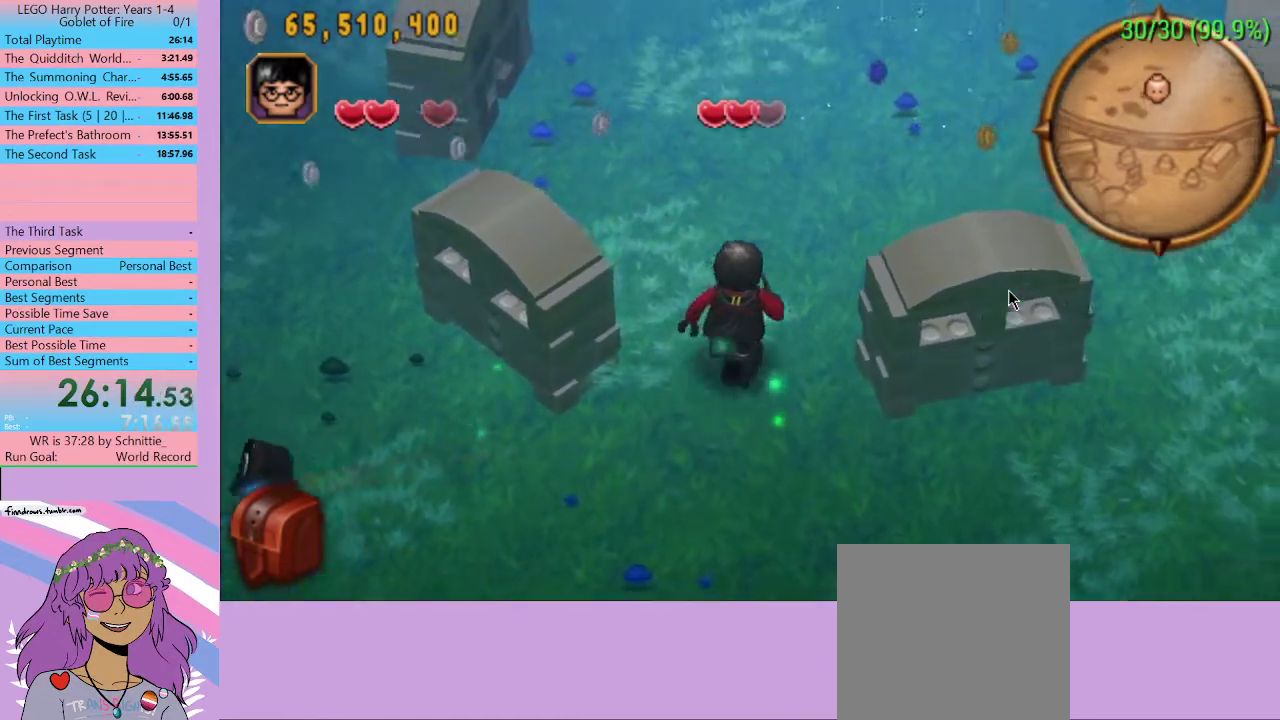
{"buttons": [], "left_stick": "up-right", "right_stick": "center", "events": []}
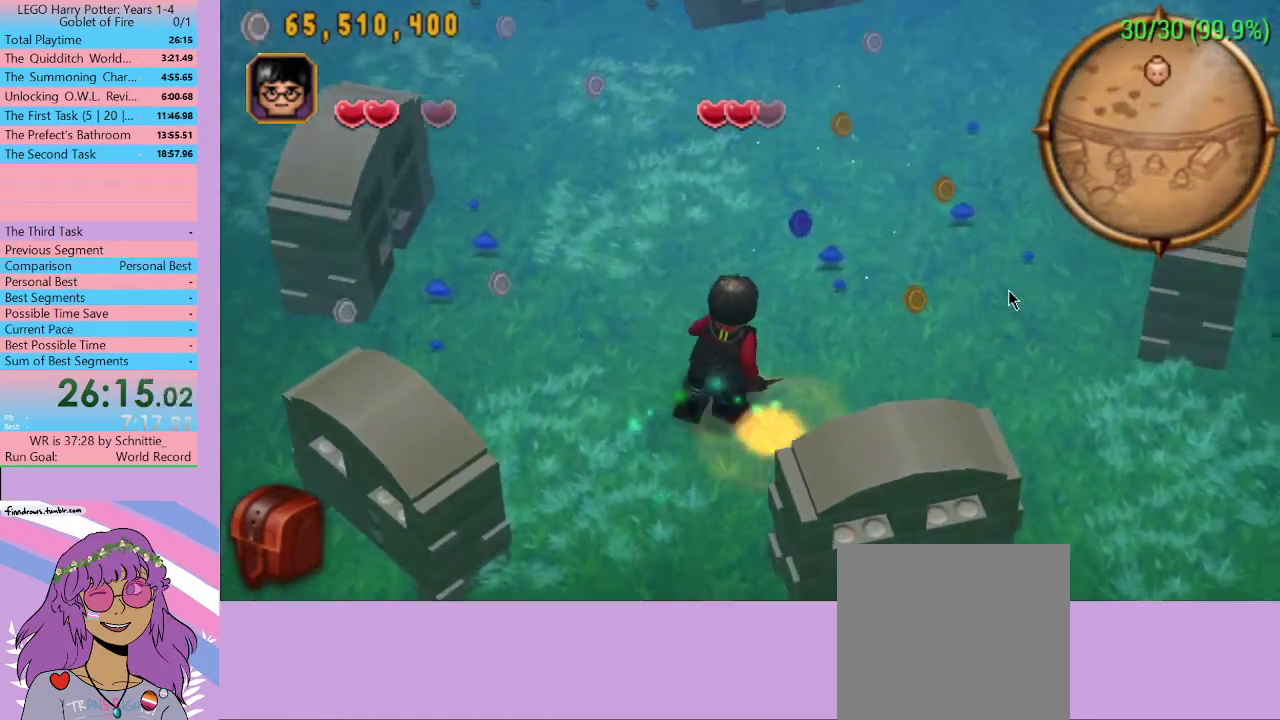
{"buttons": [], "left_stick": "up-right", "right_stick": "center", "events": []}
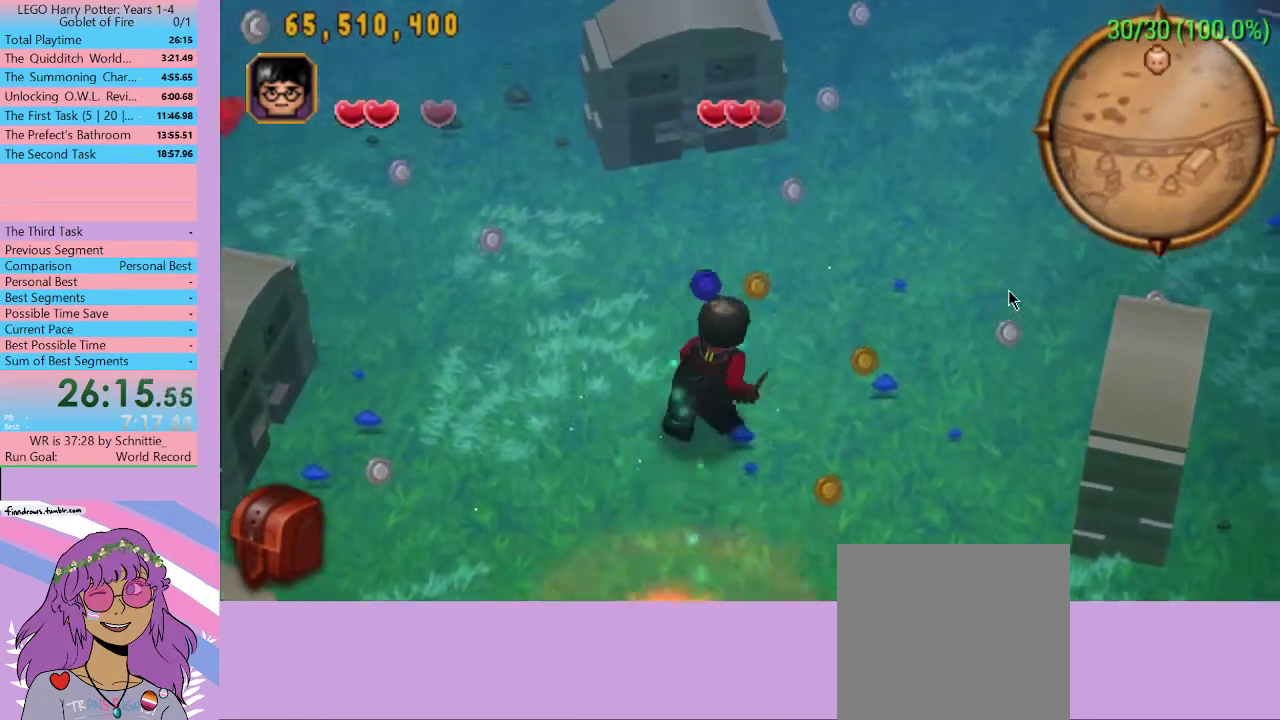
{"buttons": ["X"], "left_stick": "up-right", "right_stick": "center", "events": [[300, "X", "down"], [367, "X", "up"], [433, "X", "down"]]}
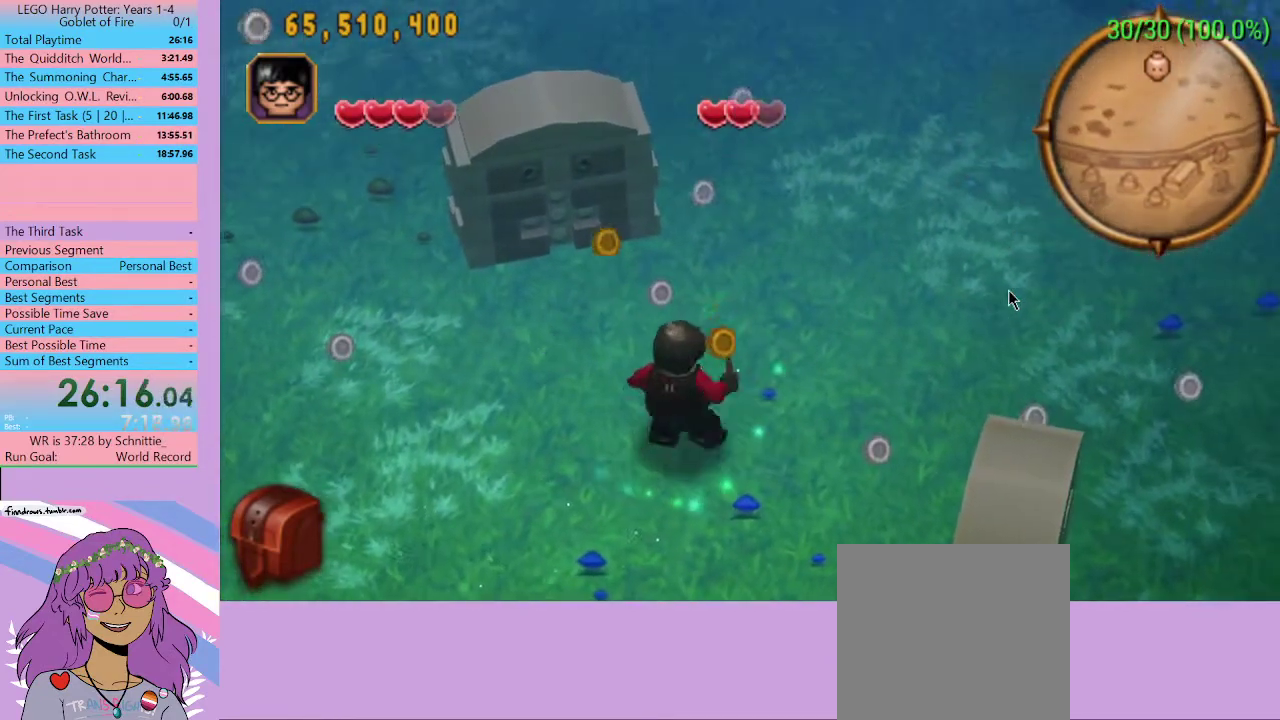
{"buttons": [], "left_stick": "up-right", "right_stick": "center", "events": [[33, "X", "up"], [67, "X", "down"], [133, "X", "up"], [200, "X", "down"], [300, "X", "up"], [367, "X", "down"], [433, "X", "up"]]}
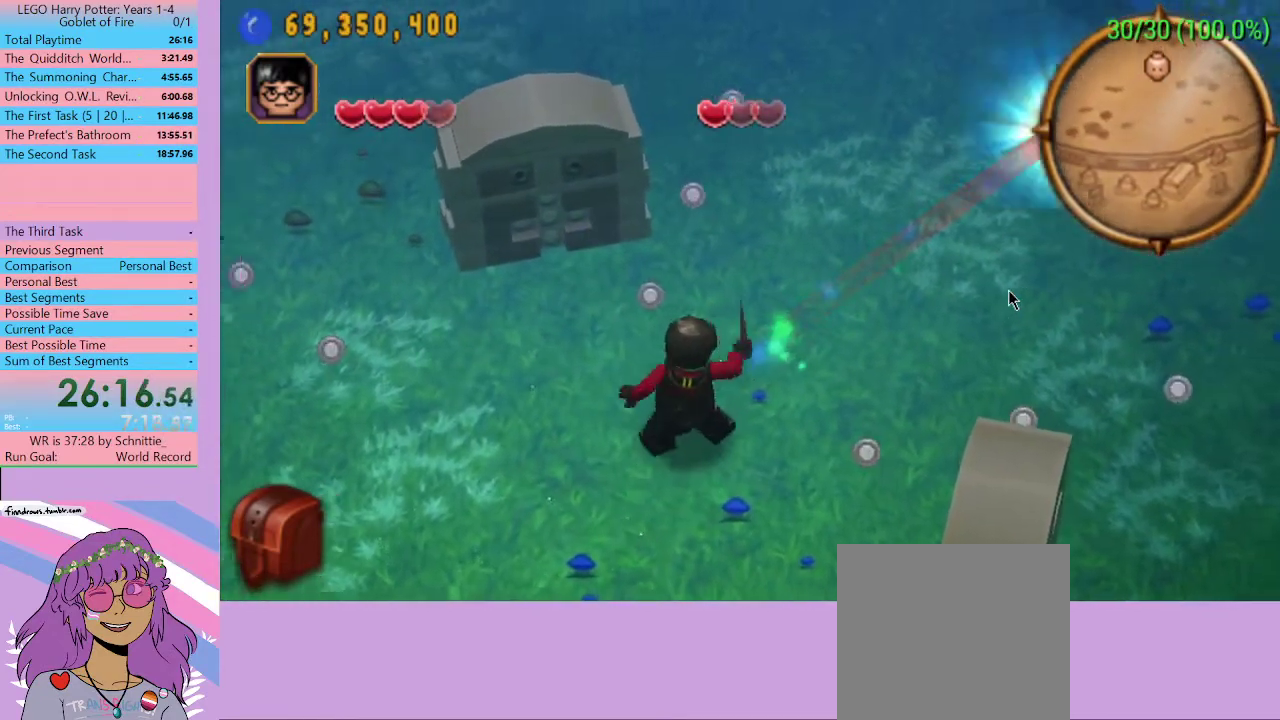
{"buttons": [], "left_stick": "down", "right_stick": "center", "events": [[167, "left_stick", "down-right"], [233, "left_stick", "down"]]}
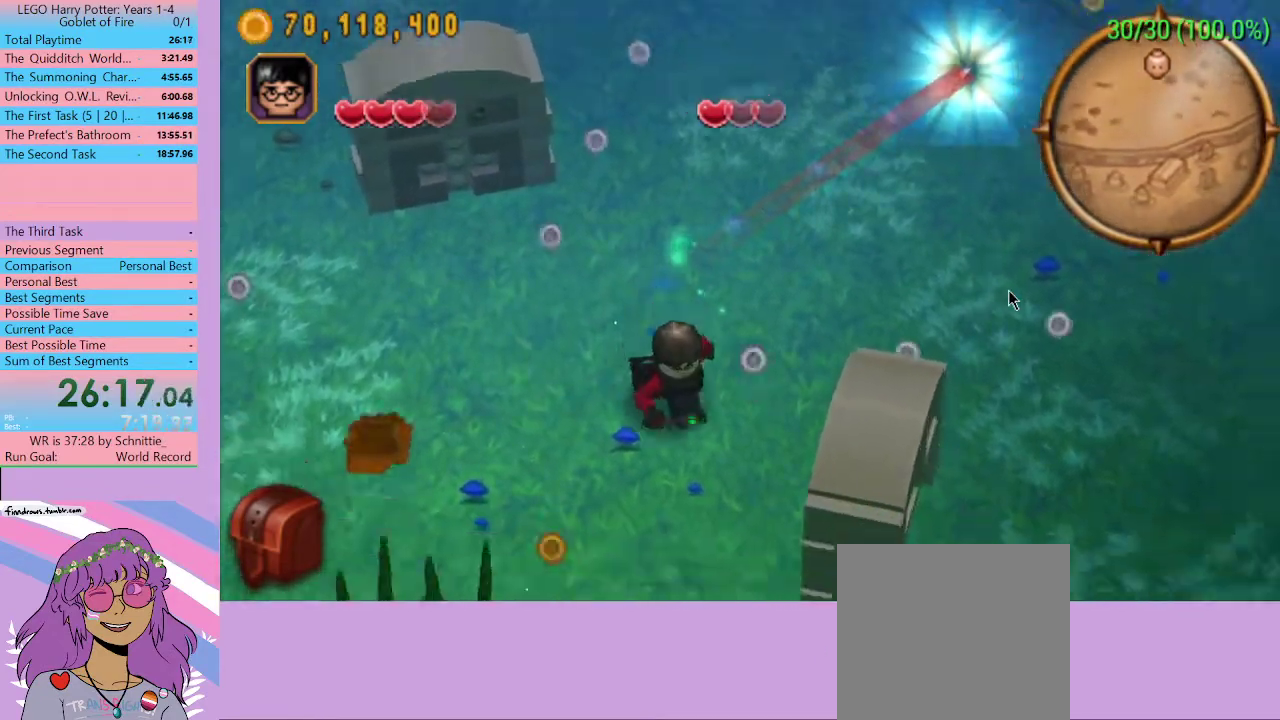
{"buttons": [], "left_stick": "down", "right_stick": "center", "events": []}
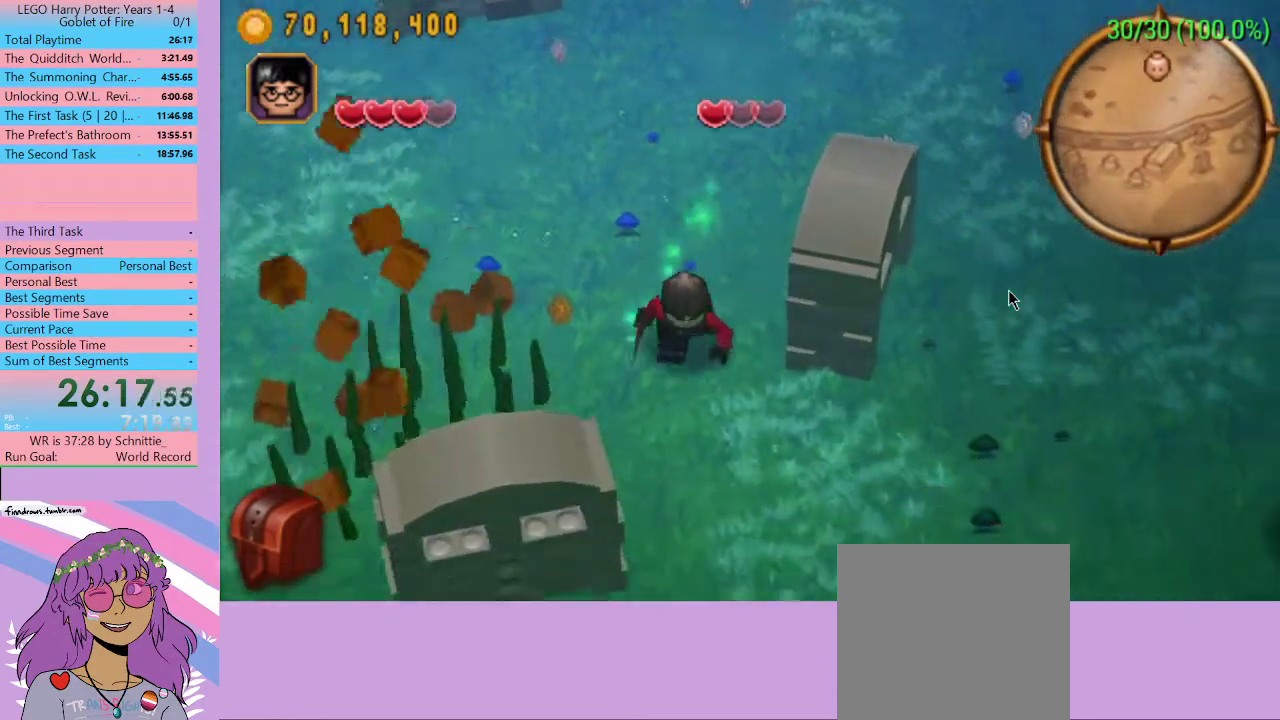
{"buttons": [], "left_stick": "down", "right_stick": "center", "events": []}
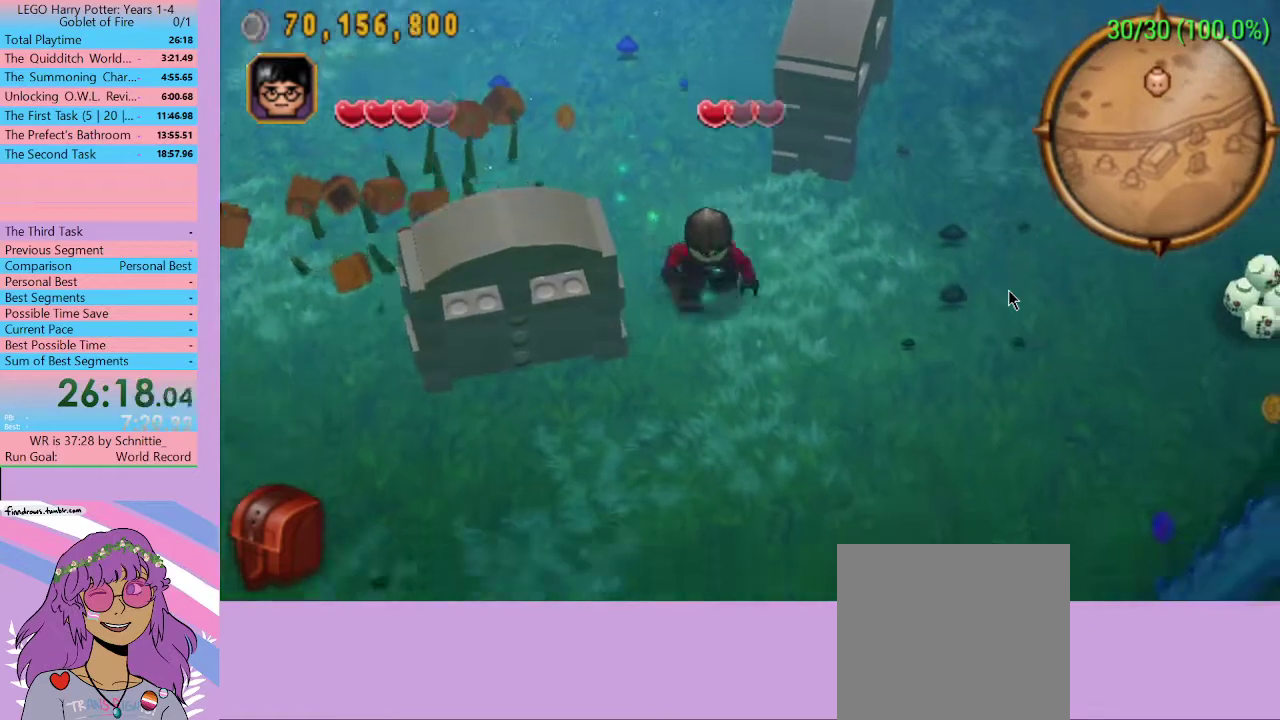
{"buttons": [], "left_stick": "left", "right_stick": "center", "events": [[133, "left_stick", "down-left"], [367, "left_stick", "left"]]}
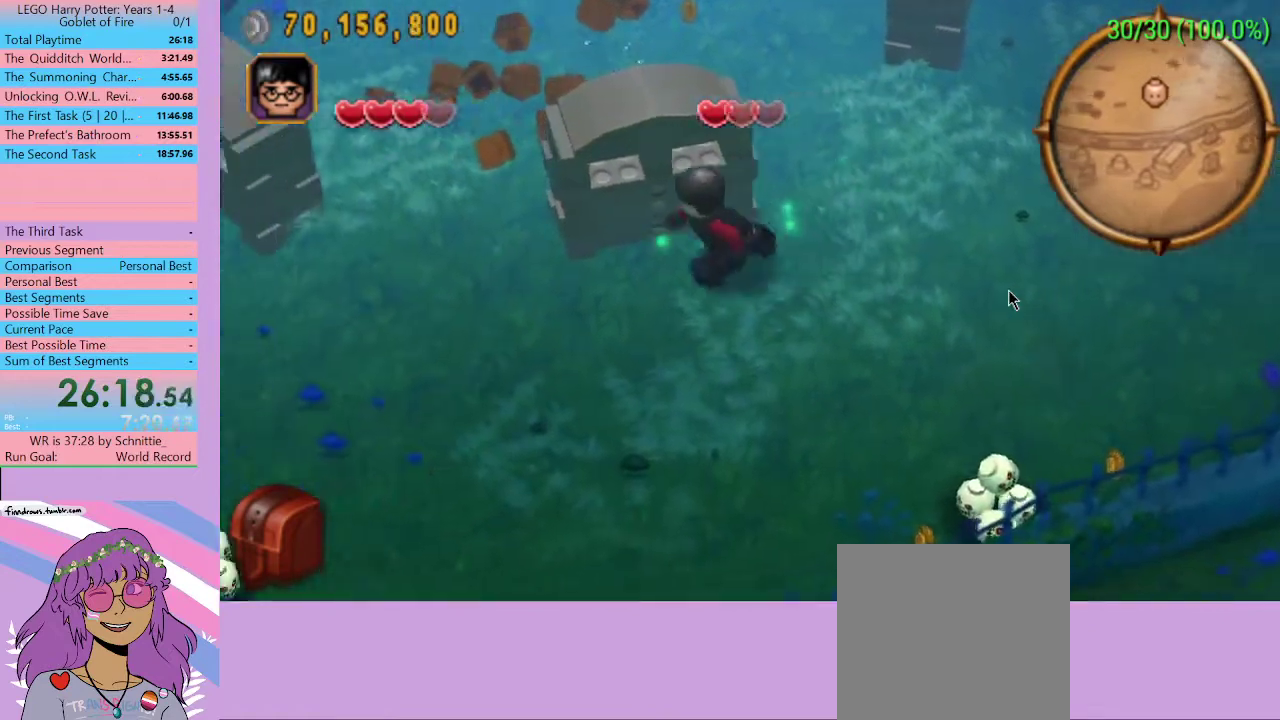
{"buttons": [], "left_stick": "center", "right_stick": "center", "events": [[167, "left_stick", "center"]]}
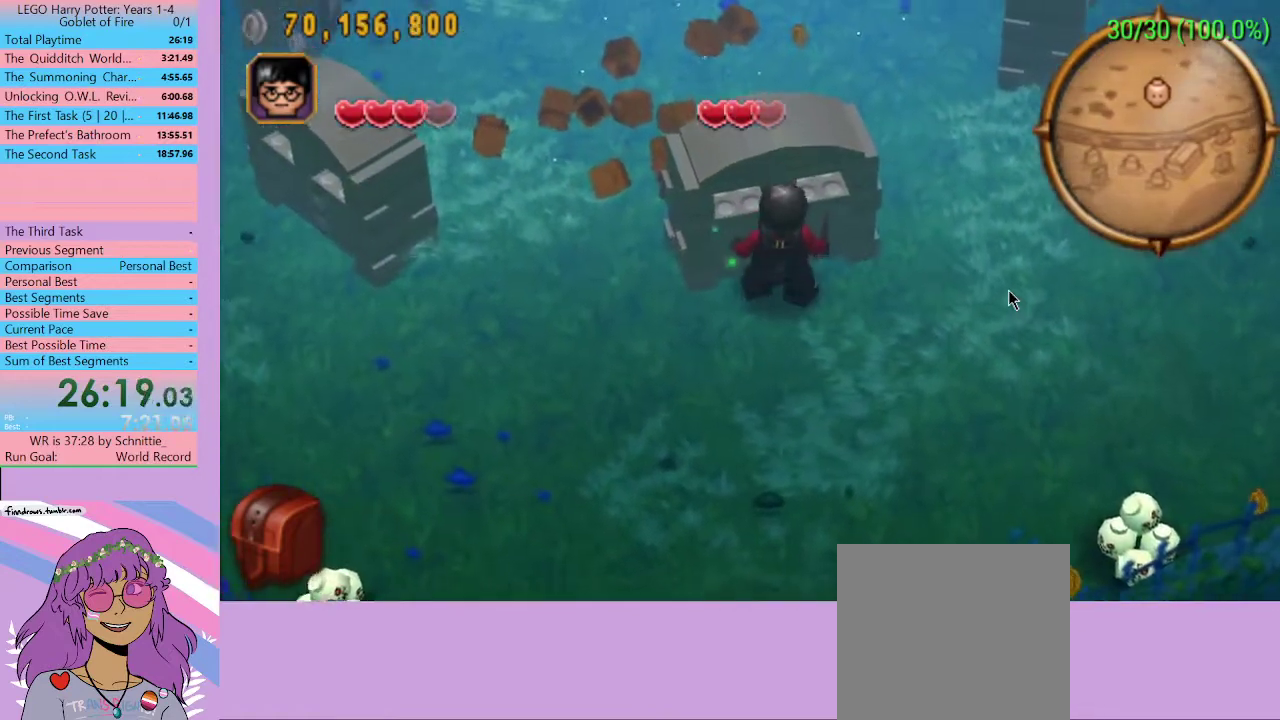
{"buttons": [], "left_stick": "center", "right_stick": "center", "events": [[233, "left_stick", "up"], [367, "left_stick", "center"]]}
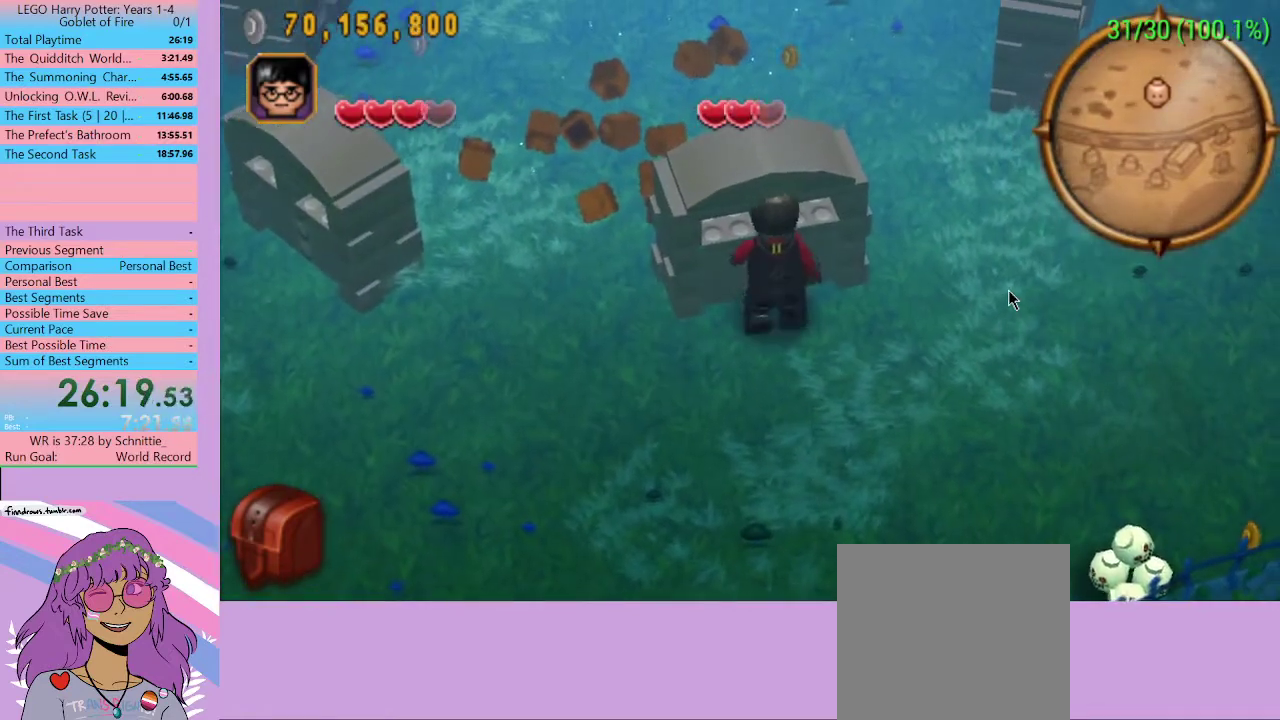
{"buttons": [], "left_stick": "center", "right_stick": "center", "events": []}
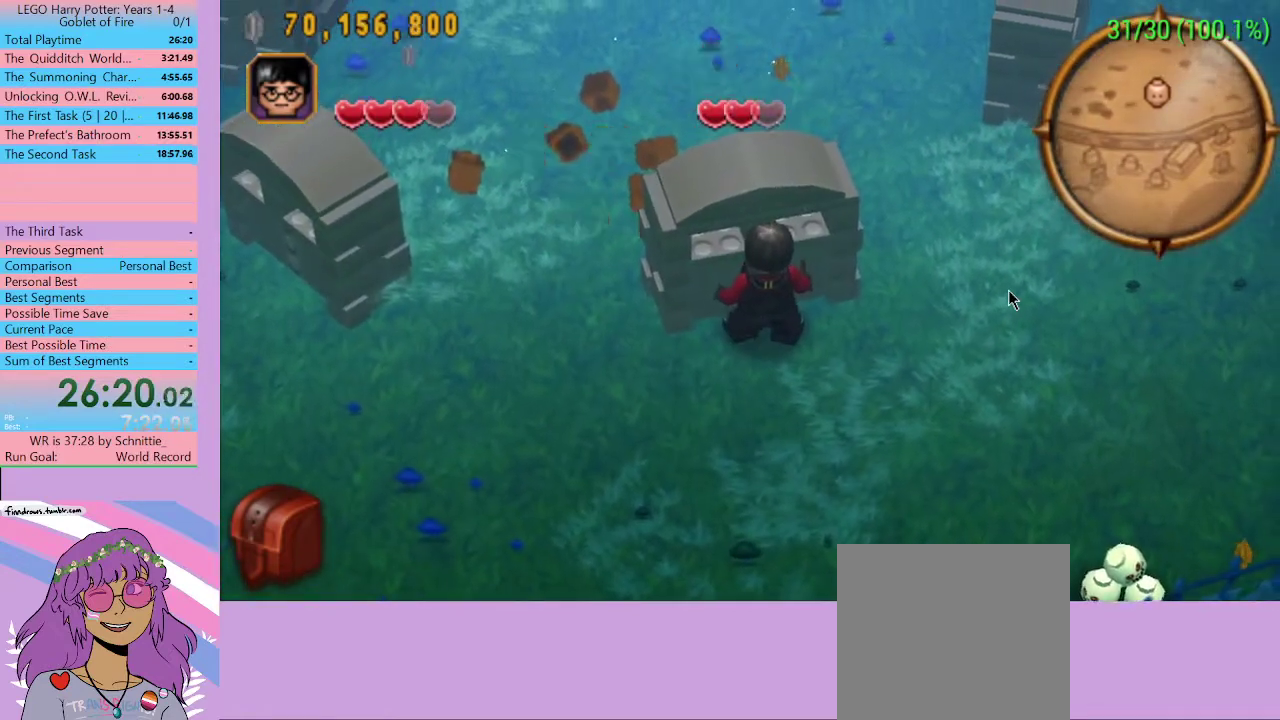
{"buttons": [], "left_stick": "center", "right_stick": "center", "events": []}
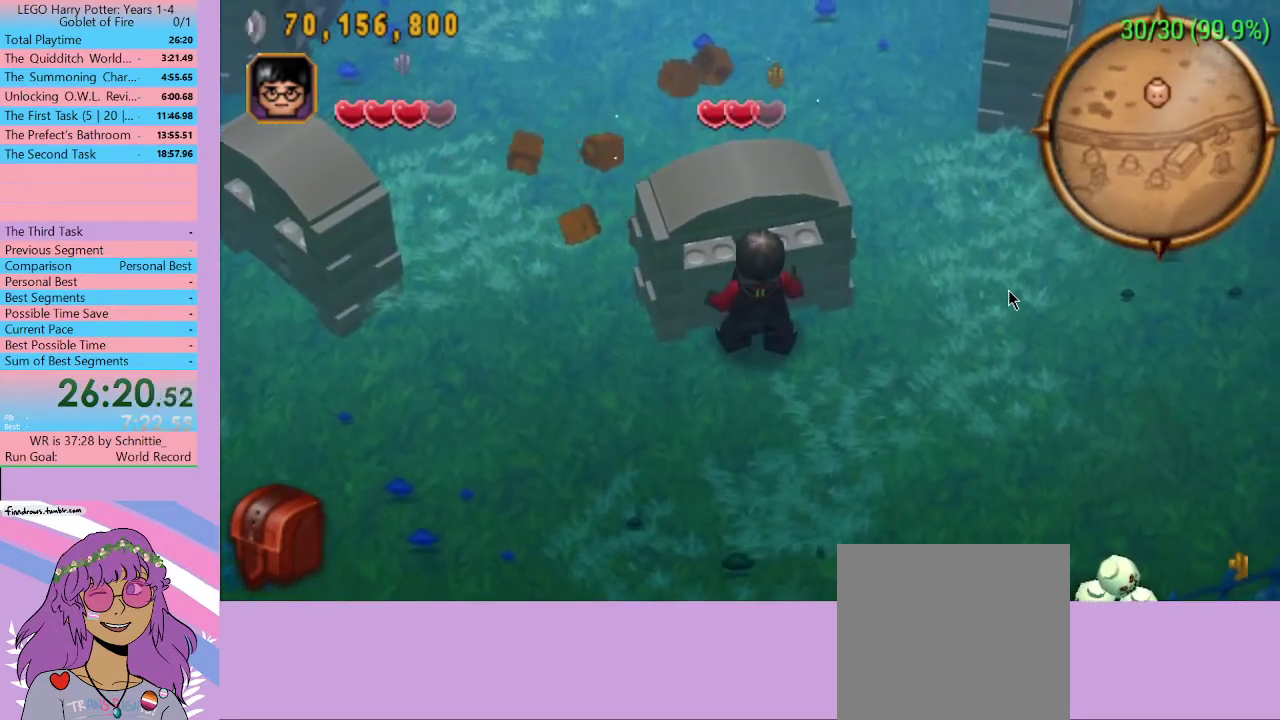
{"buttons": [], "left_stick": "center", "right_stick": "center", "events": []}
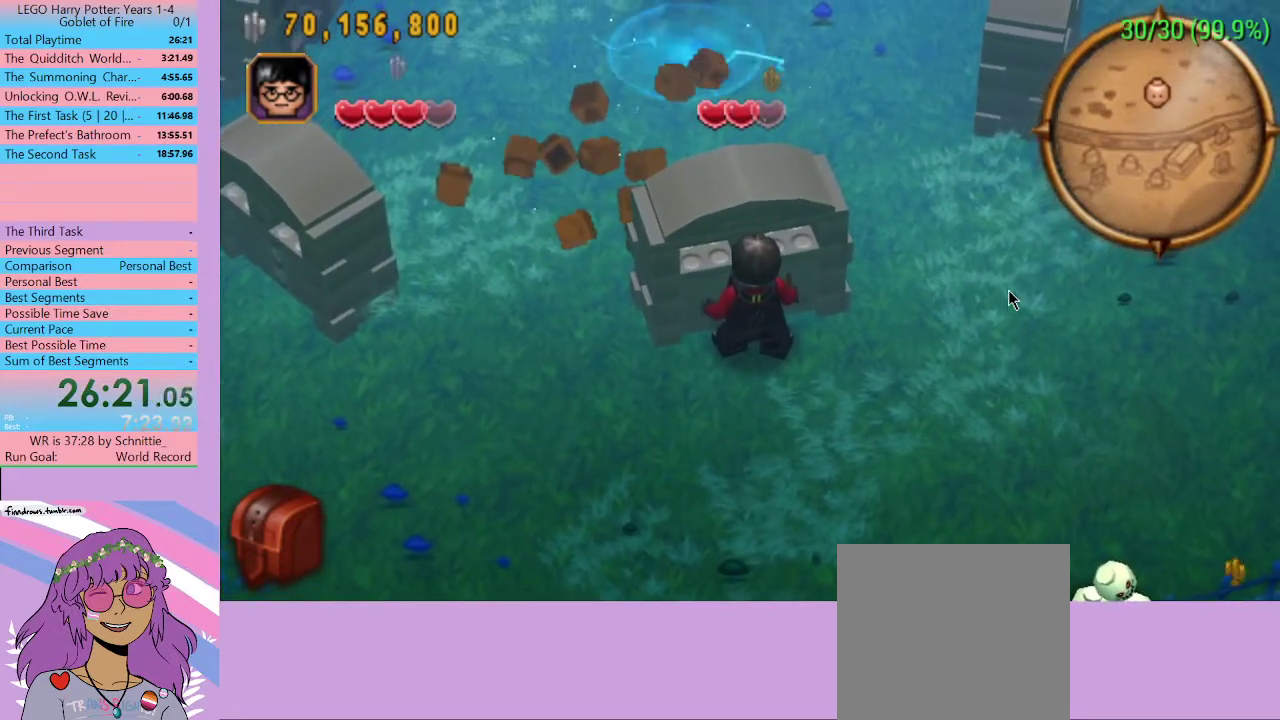
{"buttons": [], "left_stick": "center", "right_stick": "center", "events": []}
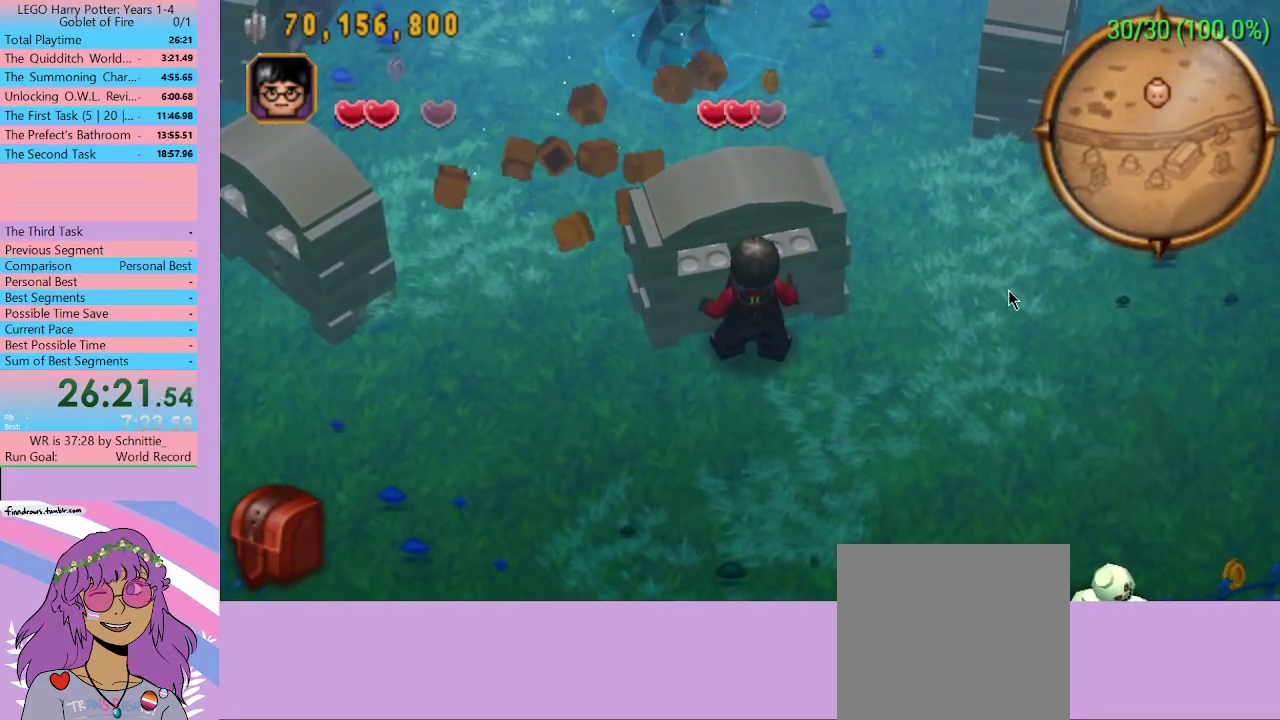
{"buttons": [], "left_stick": "center", "right_stick": "center", "events": []}
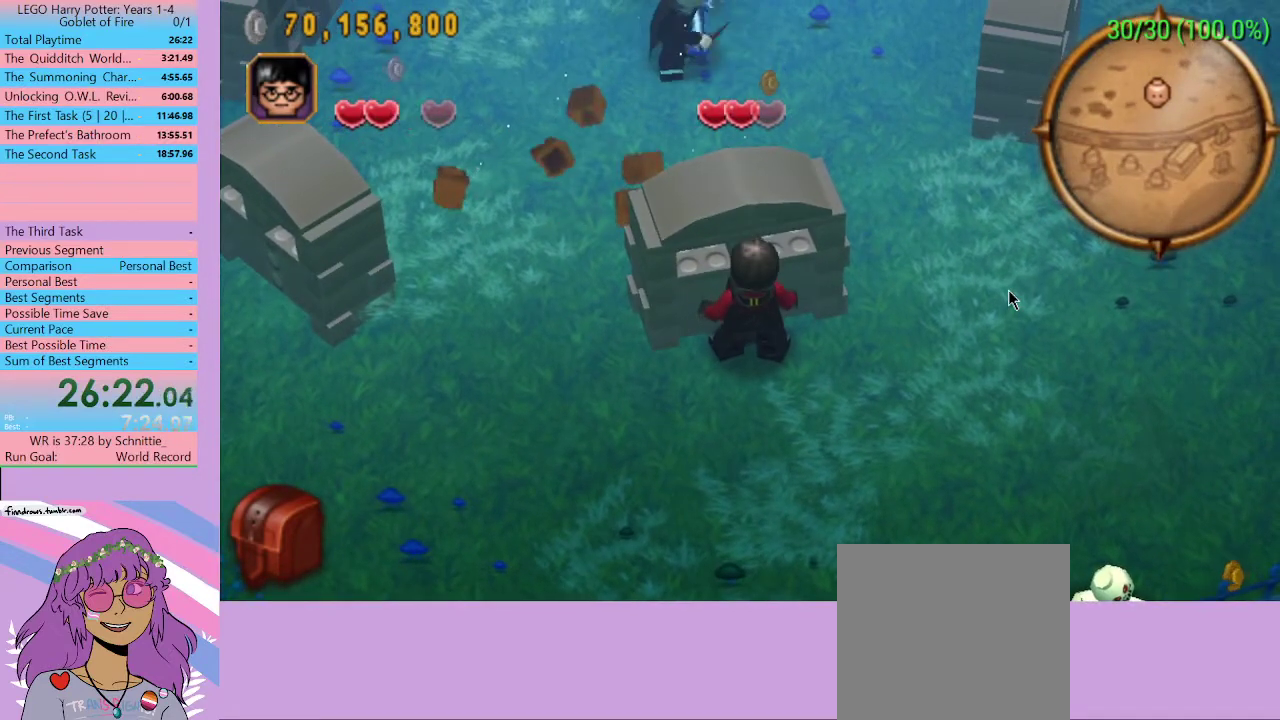
{"buttons": [], "left_stick": "center", "right_stick": "center", "events": []}
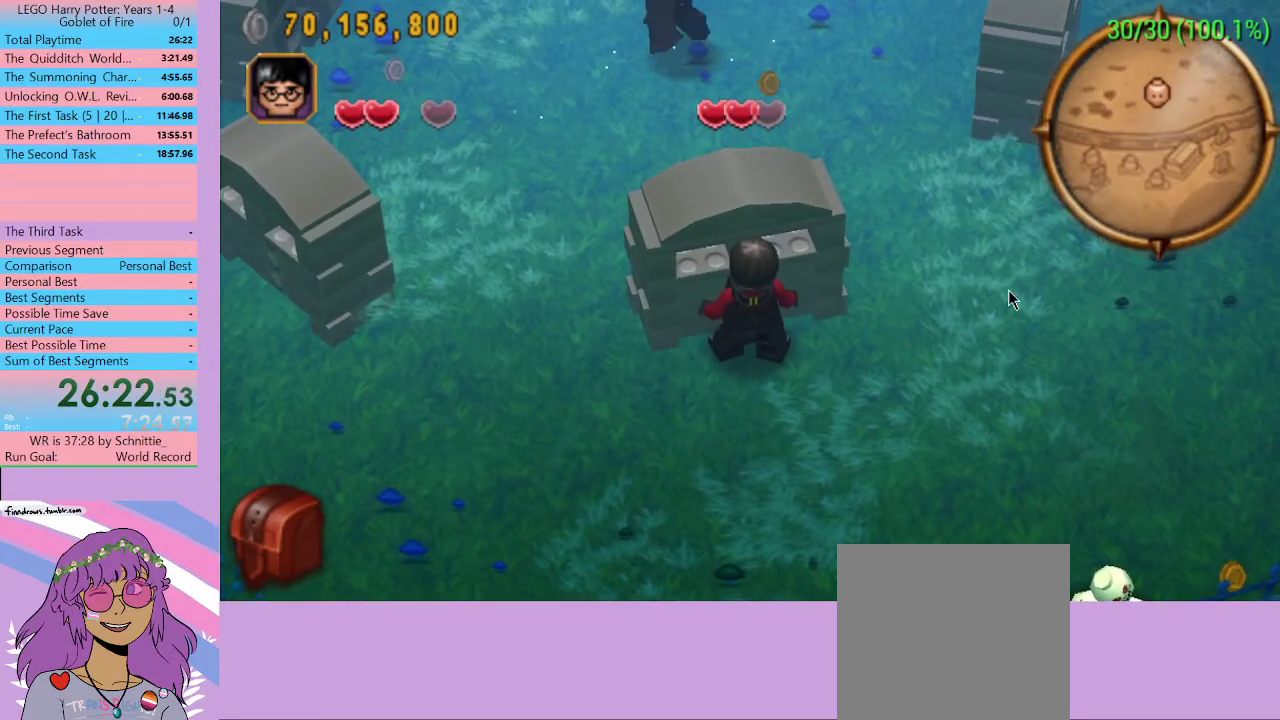
{"buttons": ["B"], "left_stick": "center", "right_stick": "center", "events": [[333, "A", "down"], [433, "A", "up"], [500, "B", "down"]]}
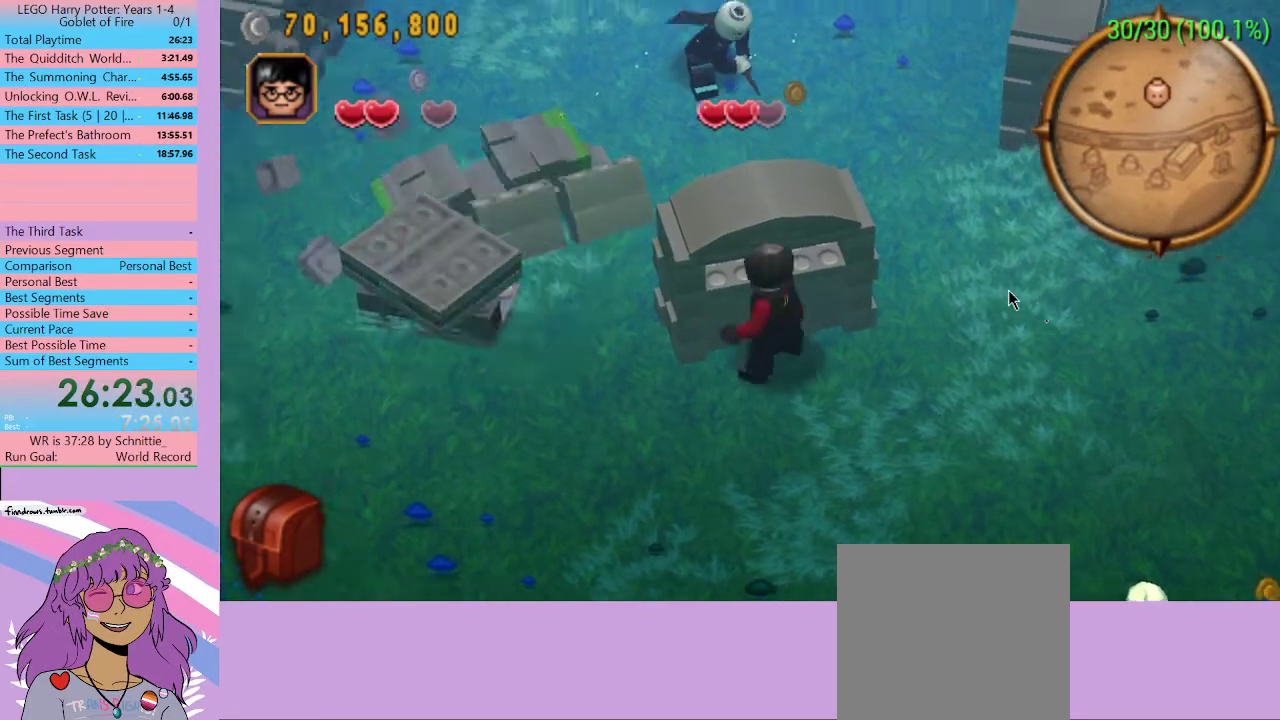
{"buttons": [], "left_stick": "center", "right_stick": "center", "events": [[67, "B", "up"], [133, "B", "down"], [200, "B", "up"], [267, "B", "down"], [400, "B", "up"]]}
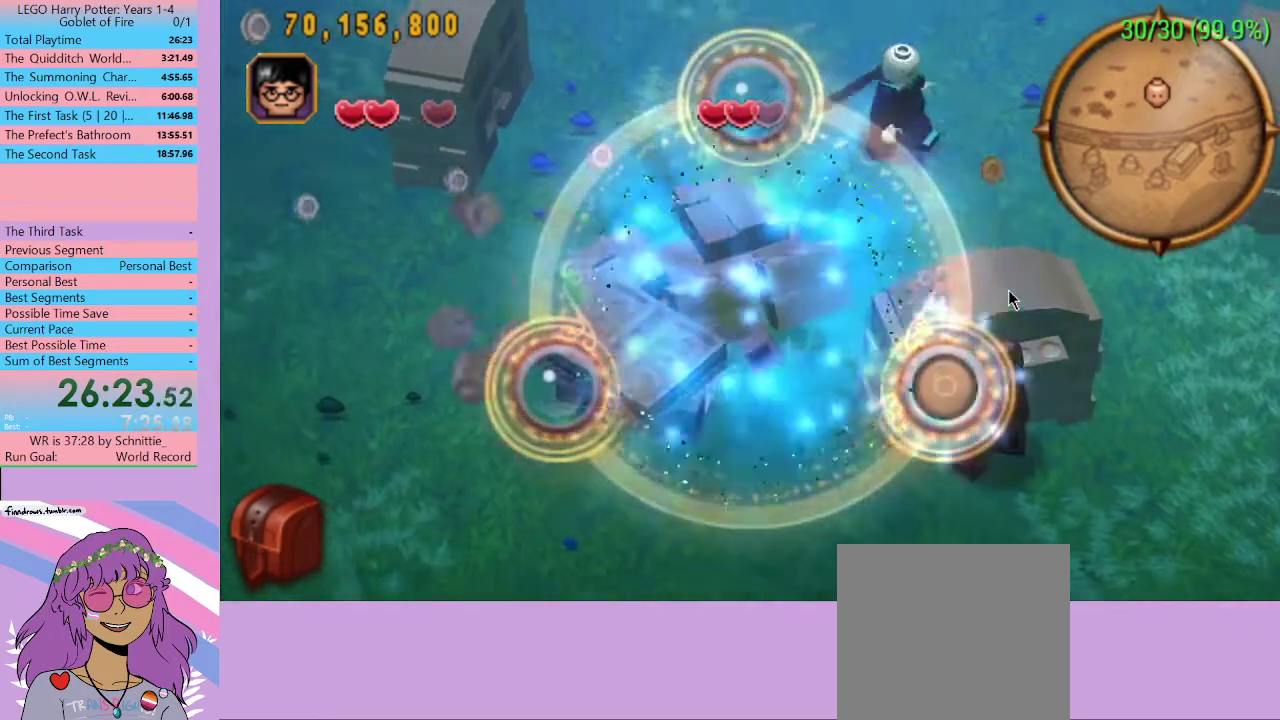
{"buttons": [], "left_stick": "center", "right_stick": "center", "events": []}
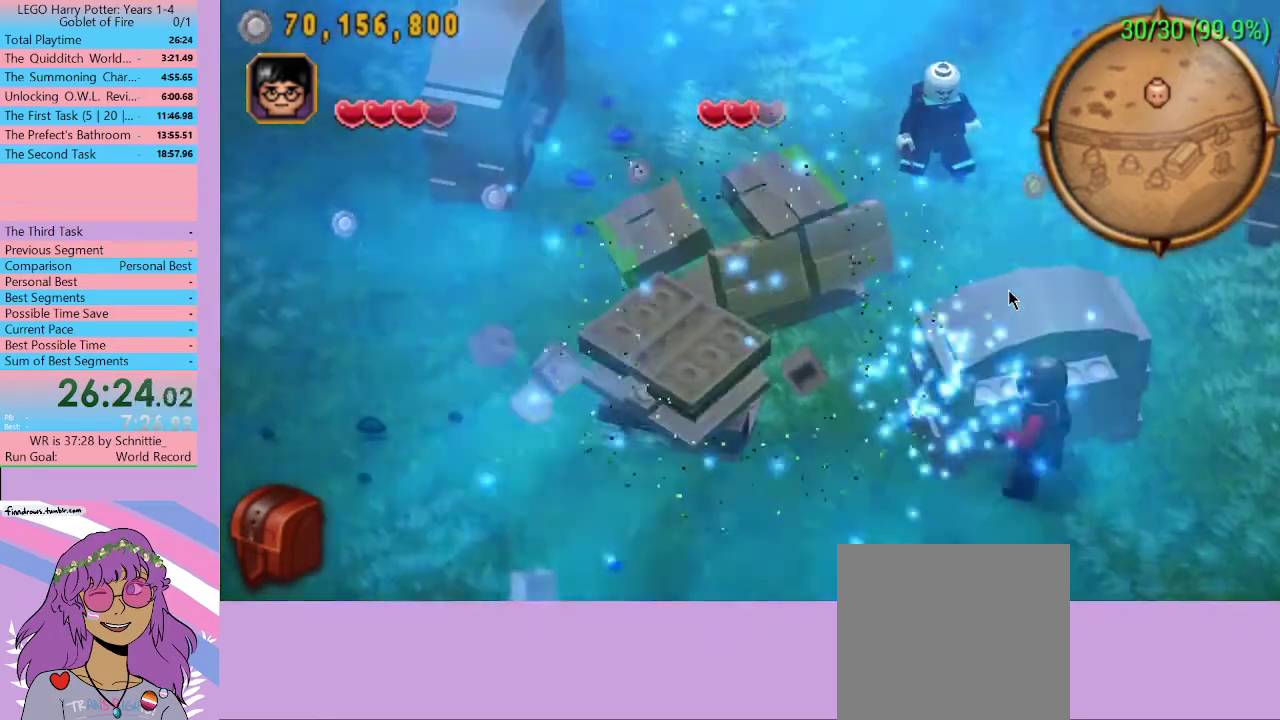
{"buttons": [], "left_stick": "center", "right_stick": "center", "events": []}
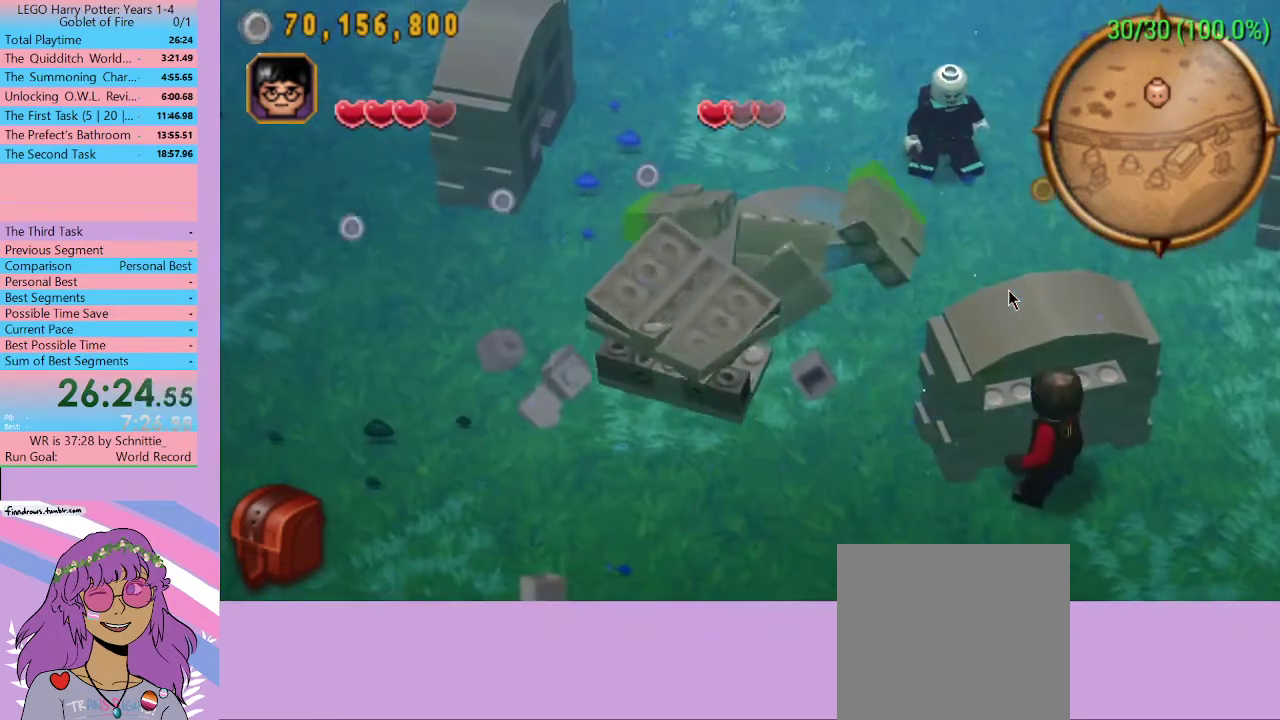
{"buttons": [], "left_stick": "center", "right_stick": "center", "events": []}
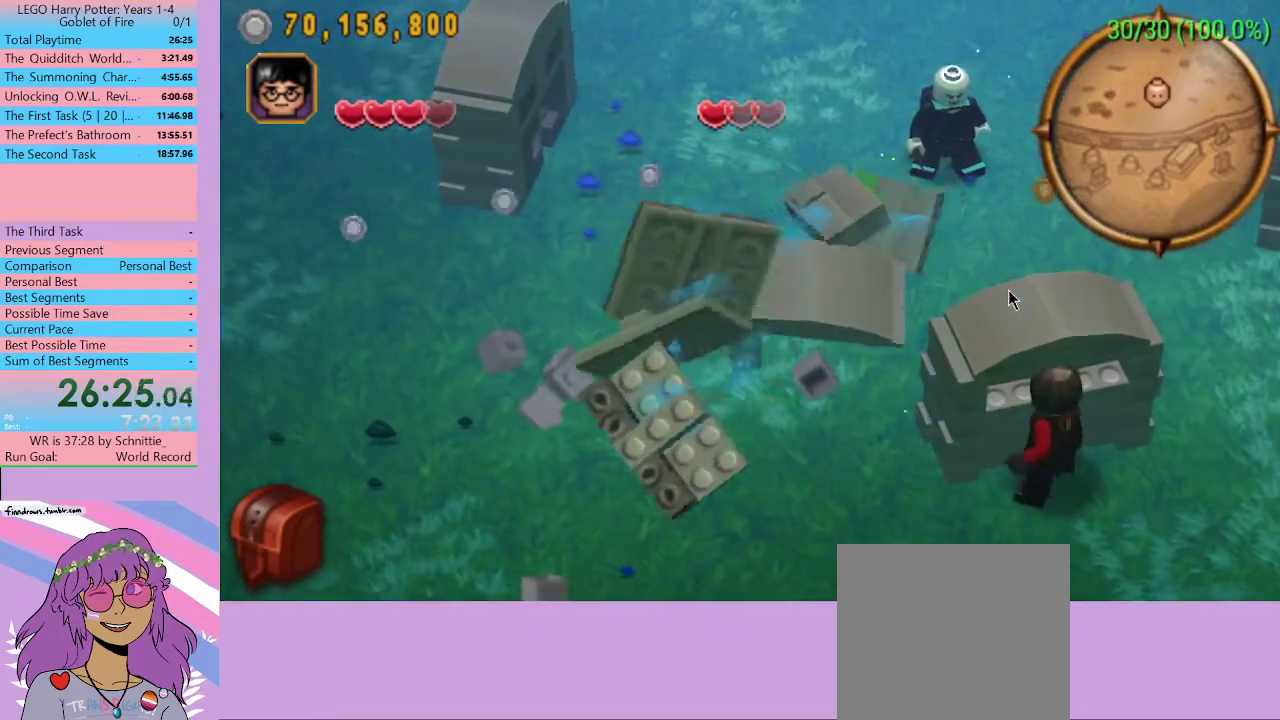
{"buttons": [], "left_stick": "center", "right_stick": "center", "events": []}